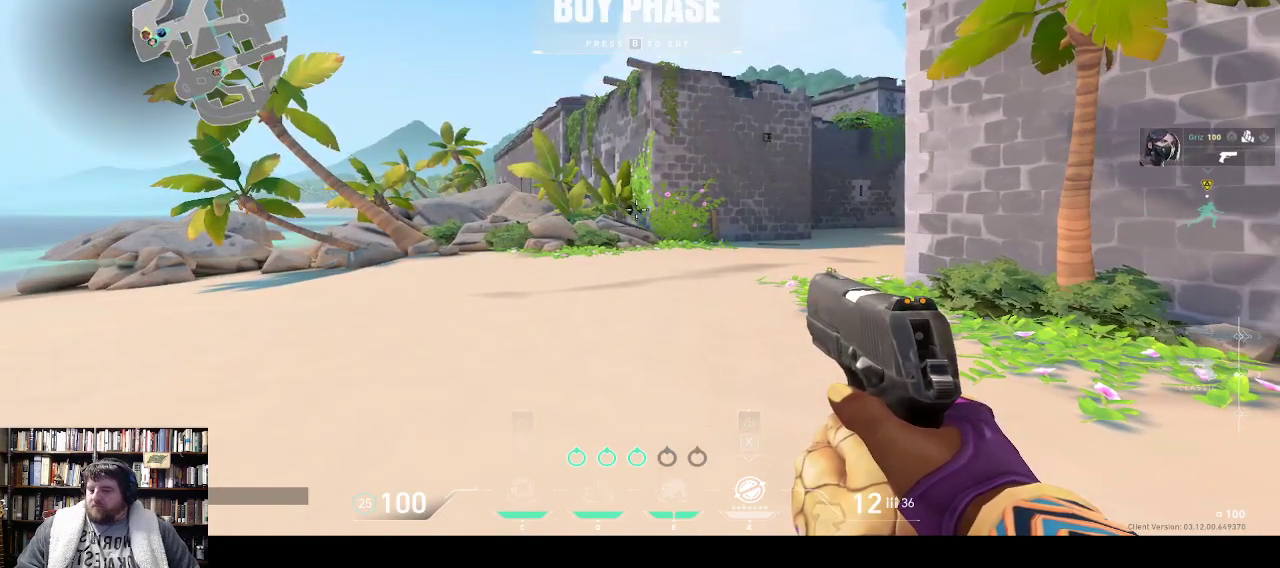
Gameplay with keyboard; each line is a JSON object with the keys held at the frame after it. "events" lists presses ("down") and releases ("up") of ".", "/", "0", "1", "2", "3", "4", "5", "6", "7", "8", "9", "a", "alt_l", "alt_r", "b", "backslash", "backspace", "c", "caps_lock", "comma", "ctrl_l", "ctrl_r", "d", "down", "e", "equals", "f", "g", "h", "i", "j", "k", "l", "lbracket", "left", "m", "minus", "n", "o", "p", "q", "quote", "r", "rbracket", "return", "right", "s", "semicolon", "shift_l", "shift_r", "space", "super", "t", "tab", "tilde", "u", "up", "v", "w", "x", "y" and "z" between this image and that frame as [ms after this image, input, new state], when the widget could be followed in between. No other keys are recorded. Mouse input is not recorded.
{"keys": ["w"], "events": [[200, "w", "down"]]}
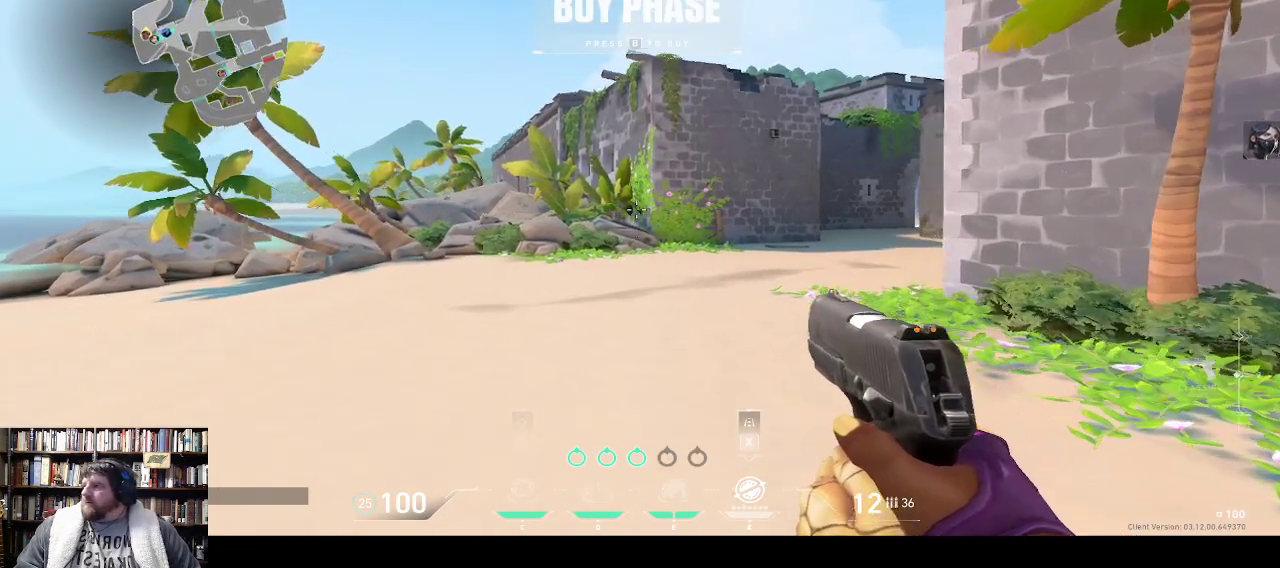
{"keys": ["w"], "events": []}
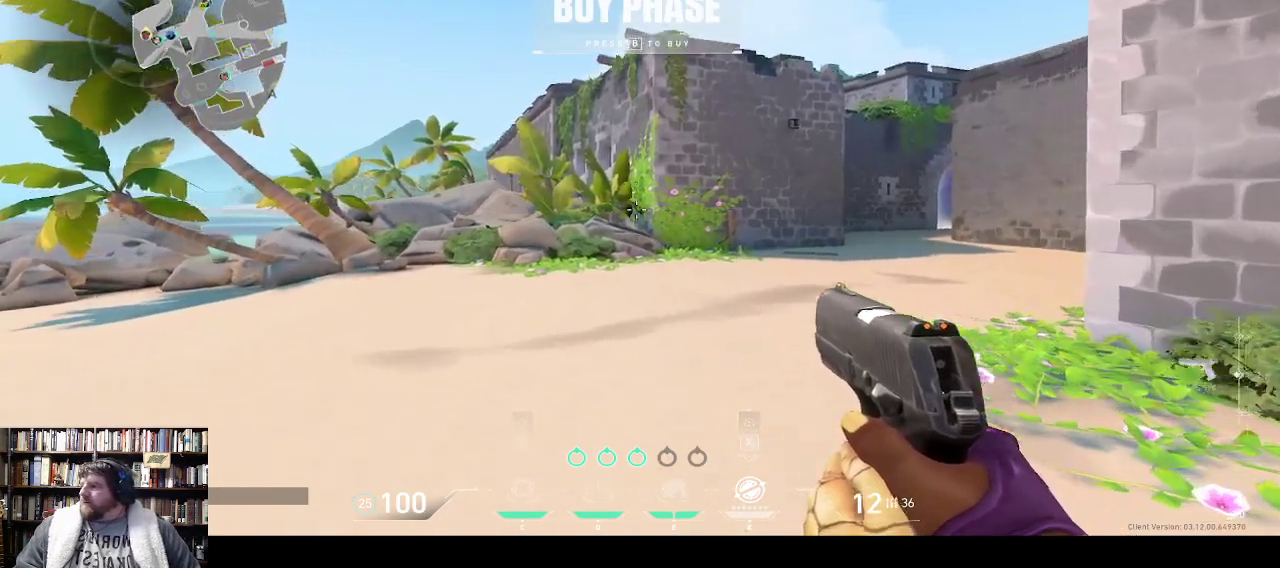
{"keys": ["w"], "events": []}
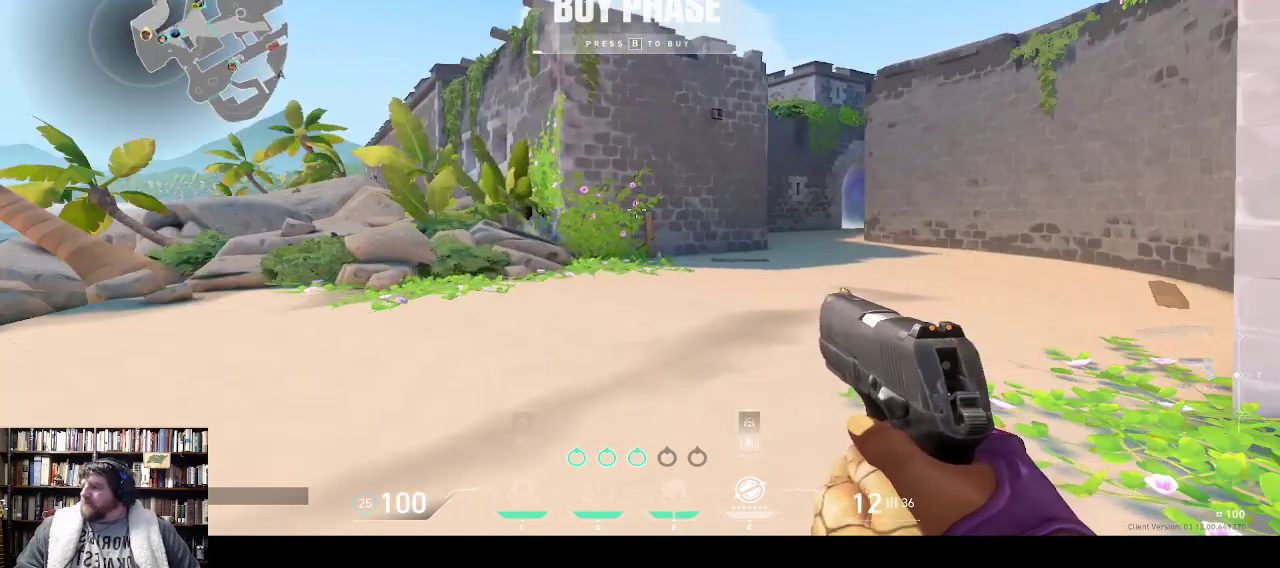
{"keys": ["w"], "events": []}
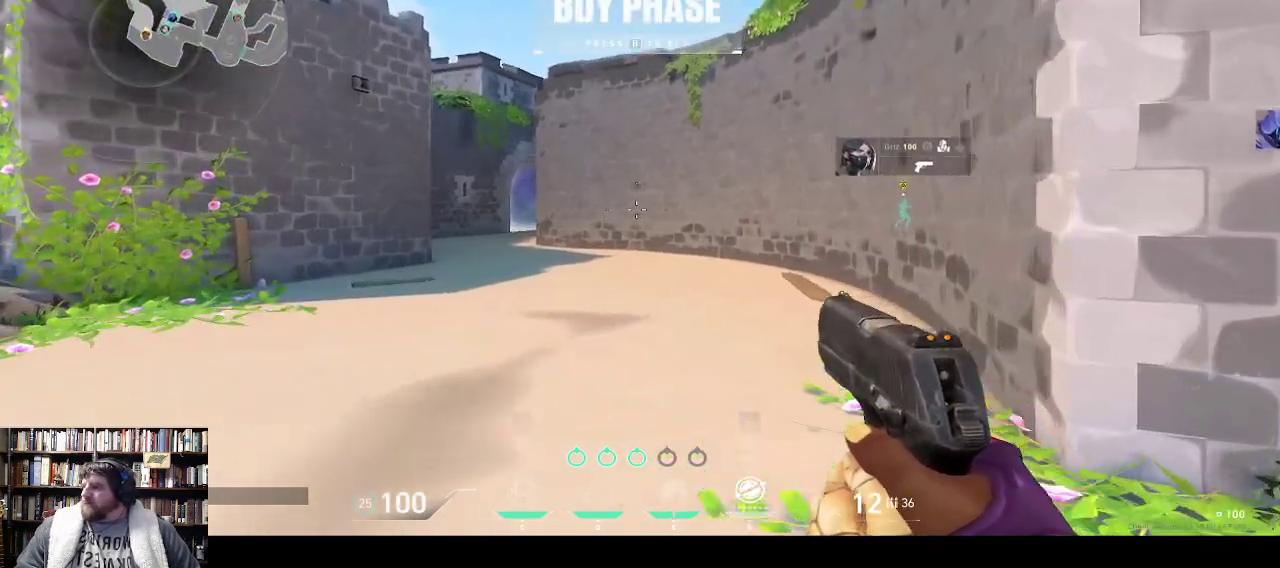
{"keys": [], "events": [[50, "w", "up"]]}
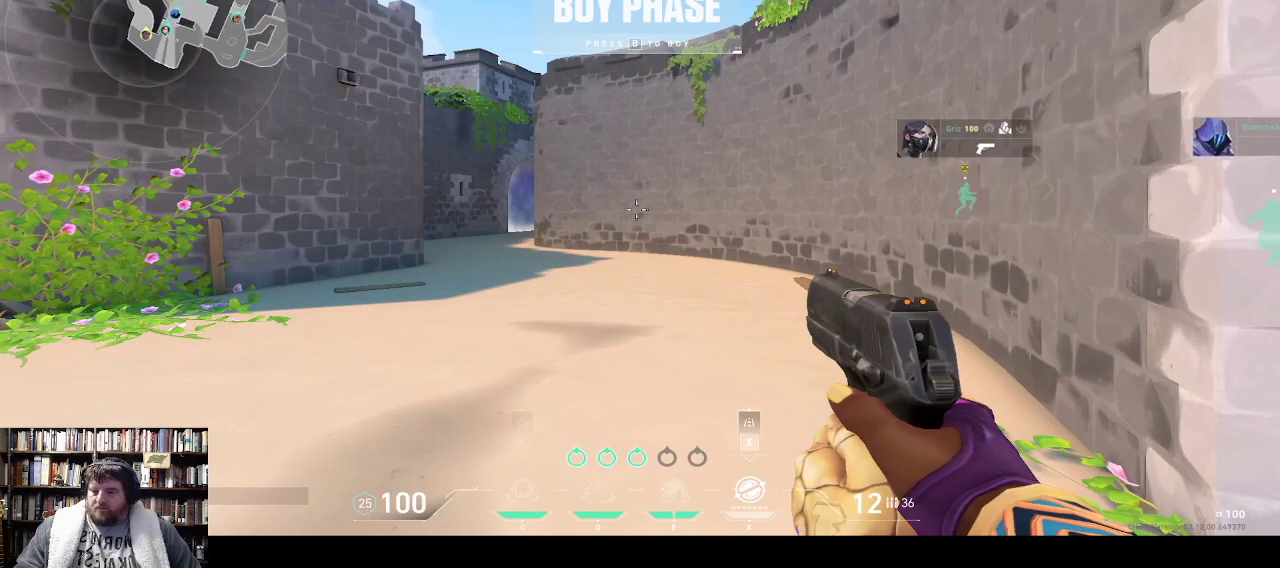
{"keys": [], "events": []}